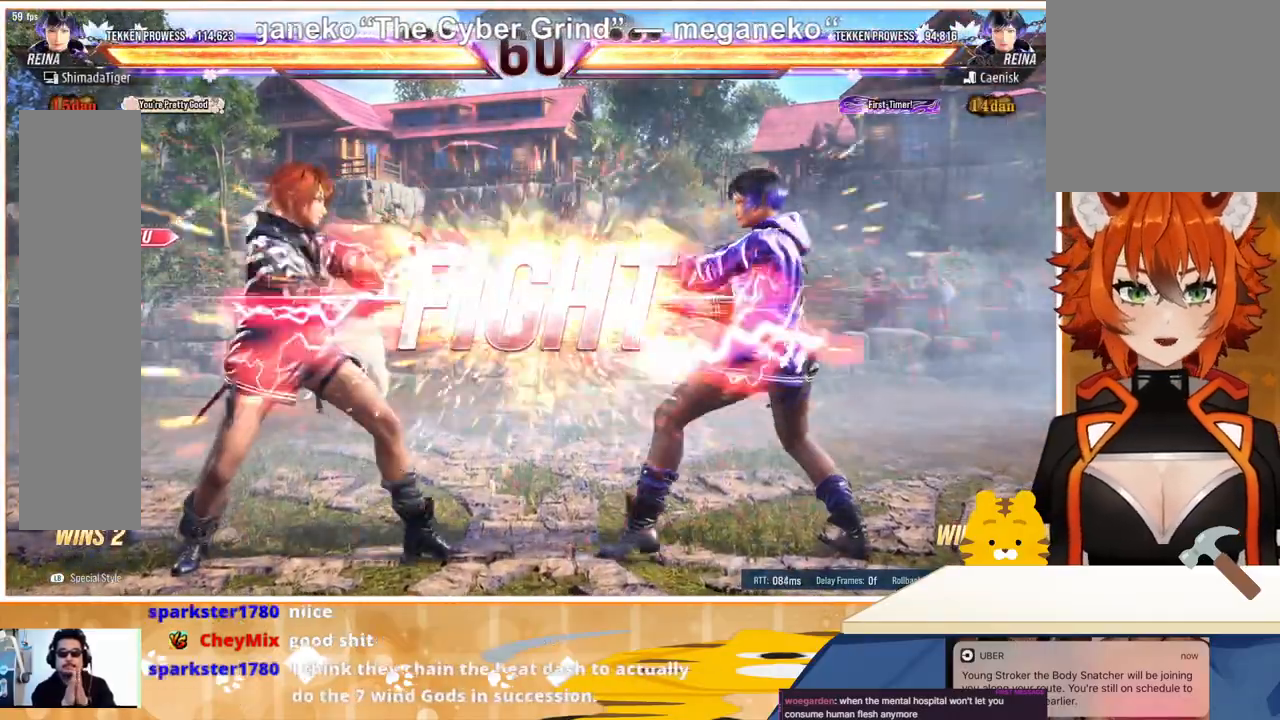
Gameplay with a controller (arcade stick); each line is a JSON object with the inputs held at the frame after it. "events" lists button and stick changes between this image and that frame as [ms after this image, input, new state], when the widget could be followed in between. Not read: L3 R3.
{"buttons": [], "events": [[233, "DPAD_LEFT", "down"], [333, "DPAD_LEFT", "up"], [400, "DPAD_LEFT", "down"], [467, "DPAD_LEFT", "up"]]}
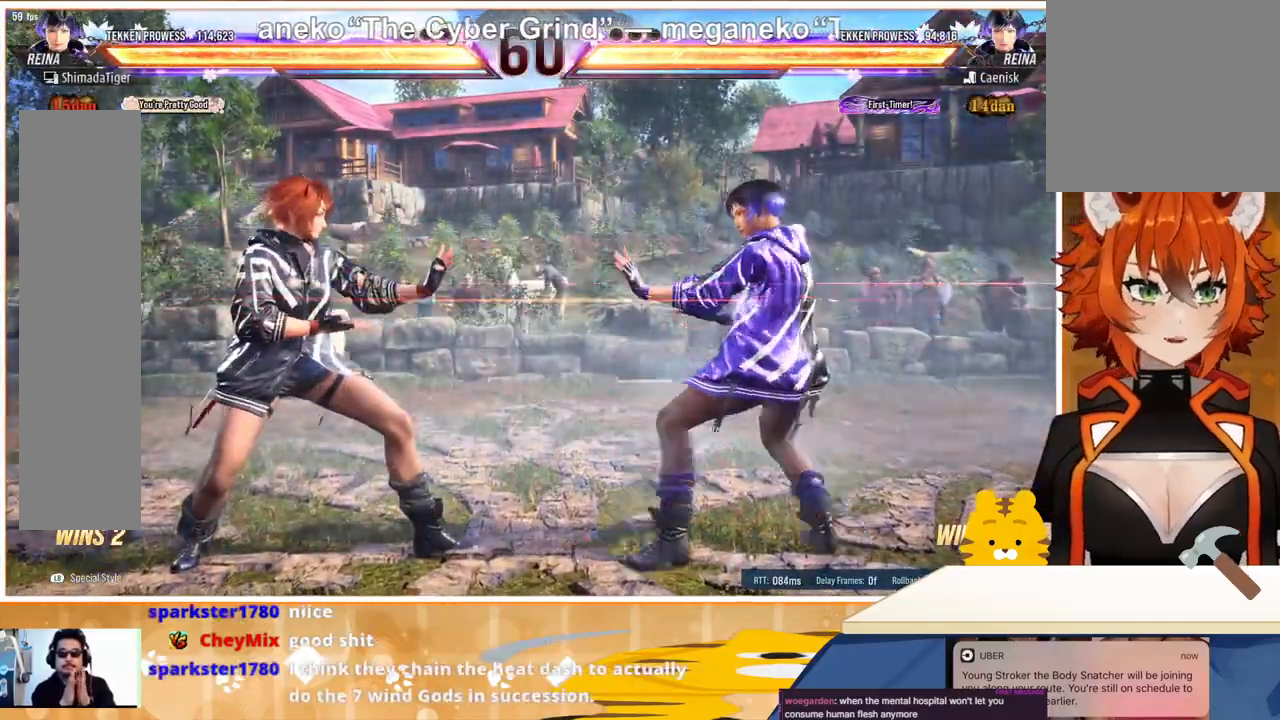
{"buttons": ["DPAD_RIGHT"], "events": [[33, "DPAD_LEFT", "down"], [200, "DPAD_LEFT", "up"], [267, "DPAD_DOWN", "down"], [333, "DPAD_DOWN", "up"], [400, "DPAD_DOWN", "down"], [467, "DPAD_DOWN", "up"], [500, "DPAD_RIGHT", "down"]]}
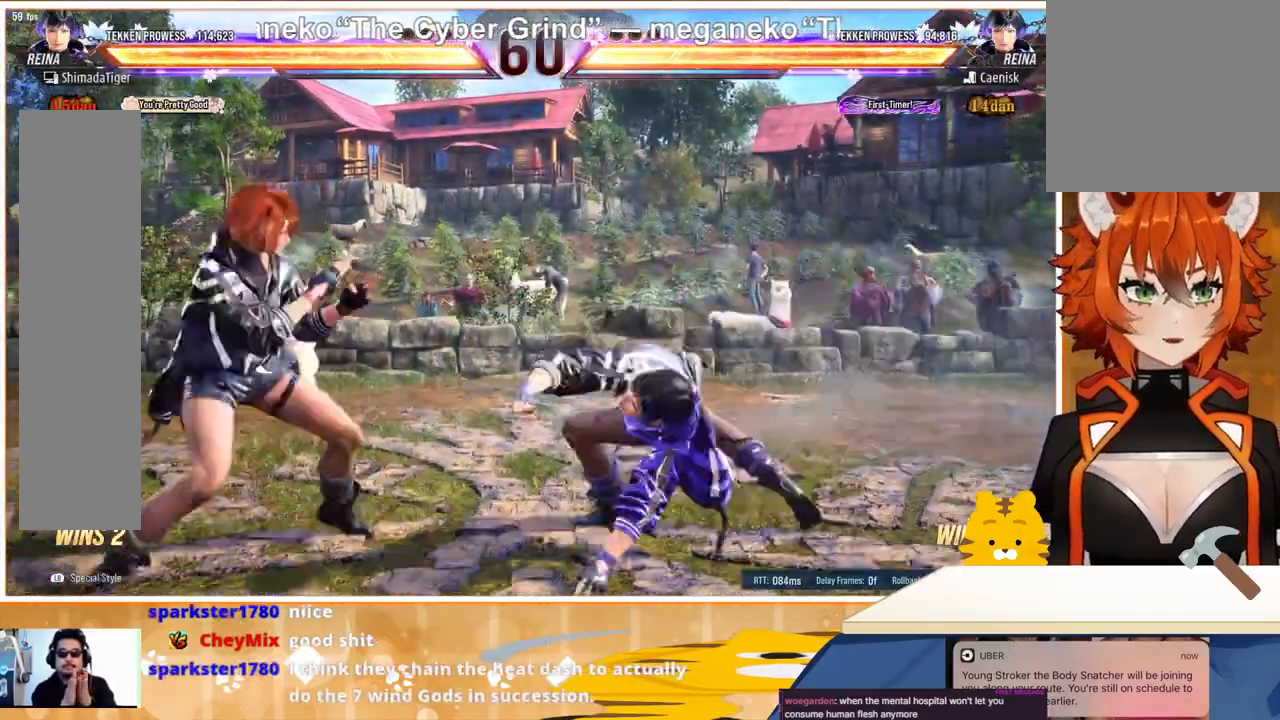
{"buttons": ["DPAD_LEFT"], "events": [[33, "DPAD_RIGHT", "up"], [100, "DPAD_RIGHT", "down"], [200, "DPAD_LEFT", "down"], [200, "DPAD_RIGHT", "up"]]}
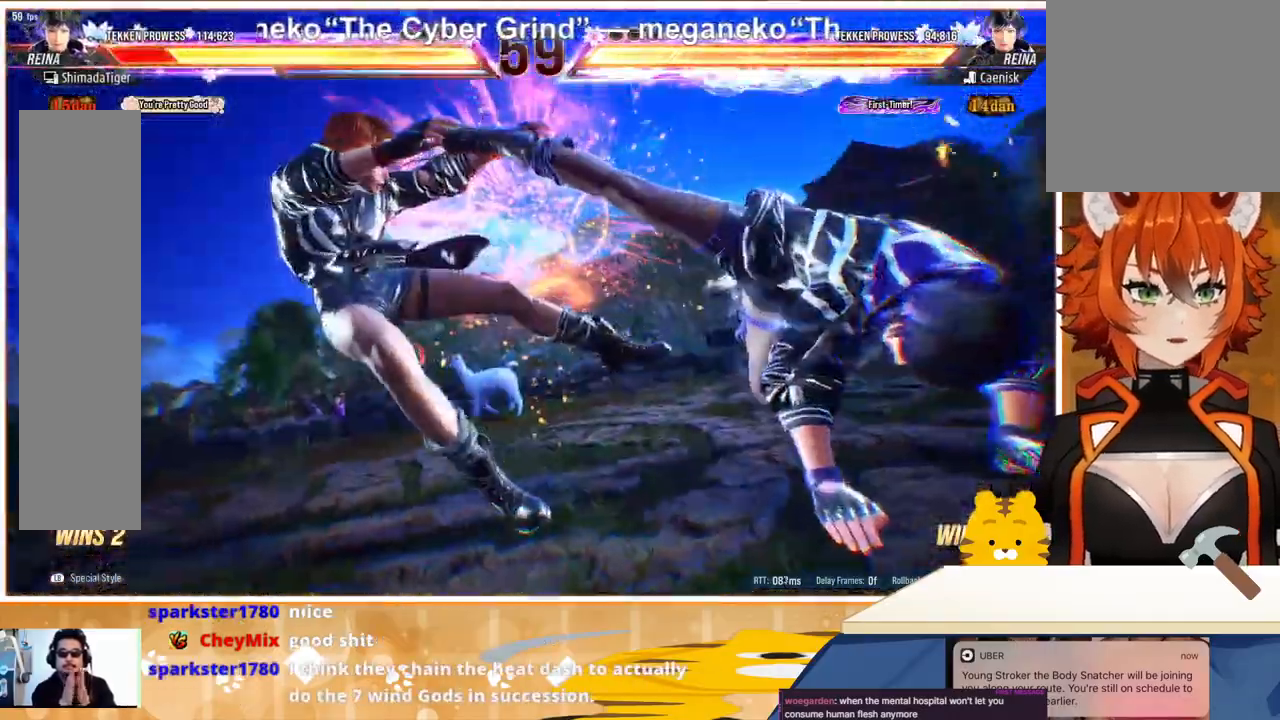
{"buttons": ["DPAD_LEFT"], "events": []}
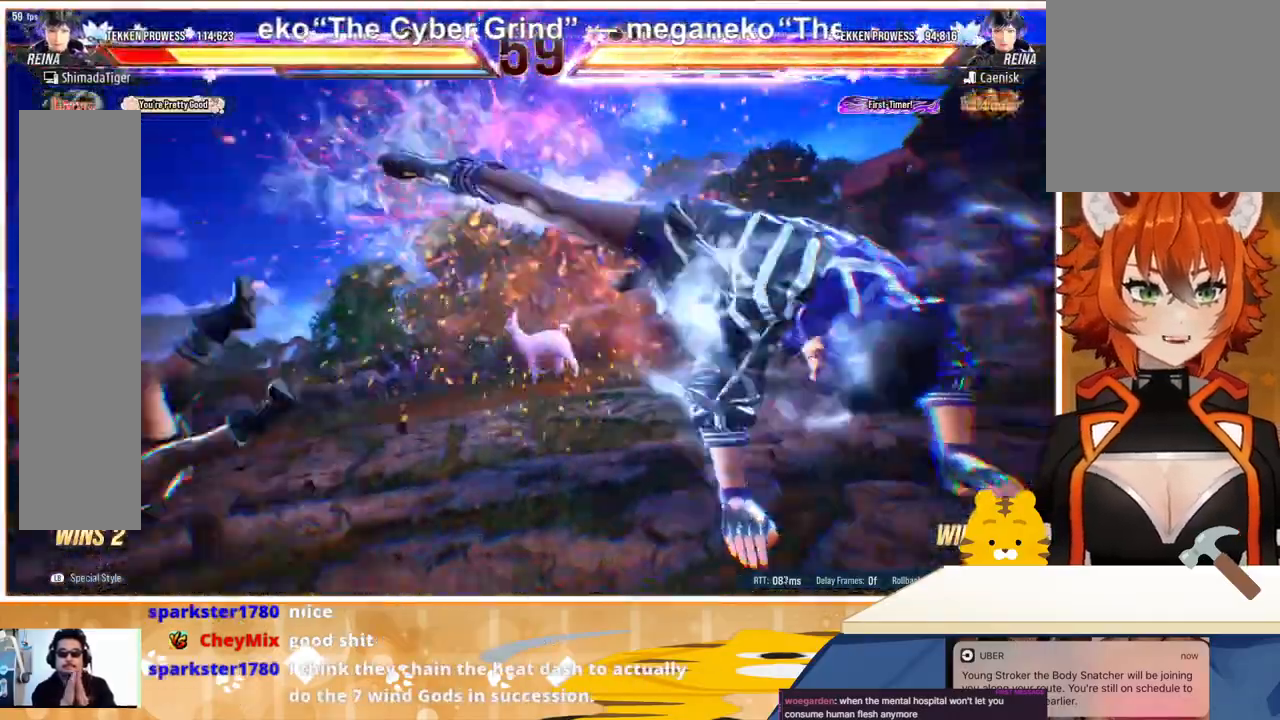
{"buttons": ["DPAD_LEFT"], "events": []}
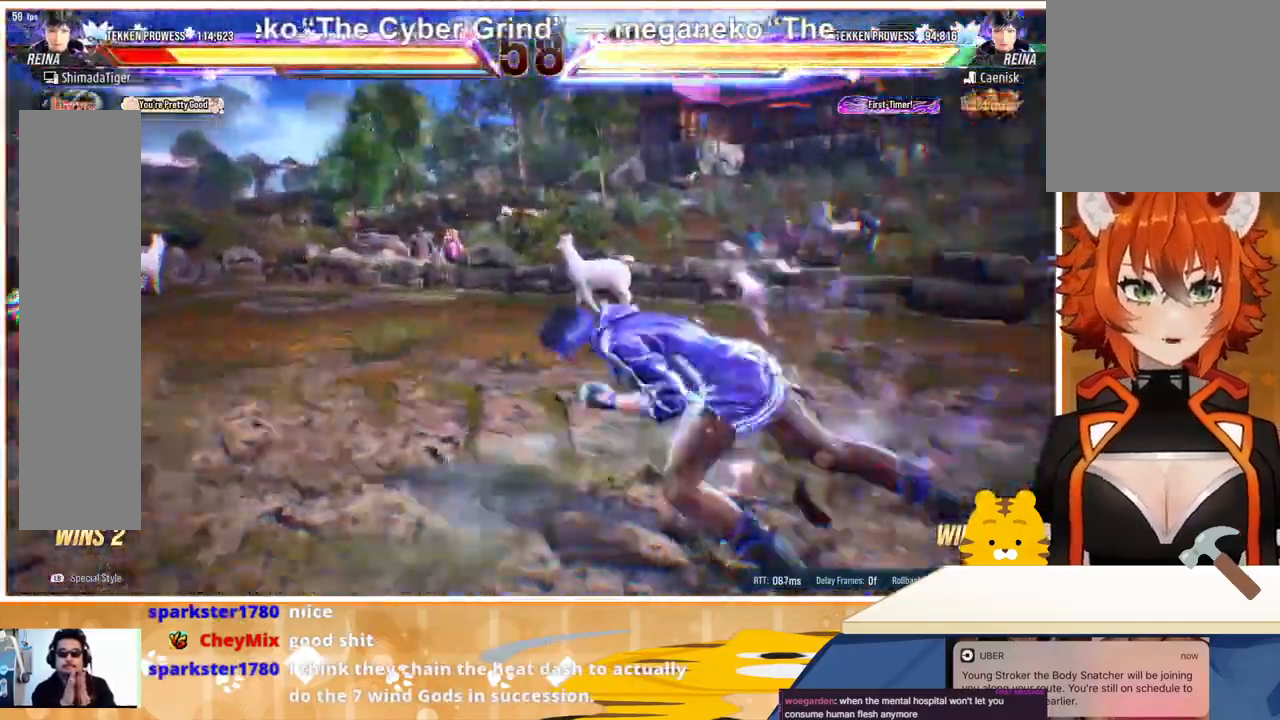
{"buttons": ["DPAD_LEFT"], "events": []}
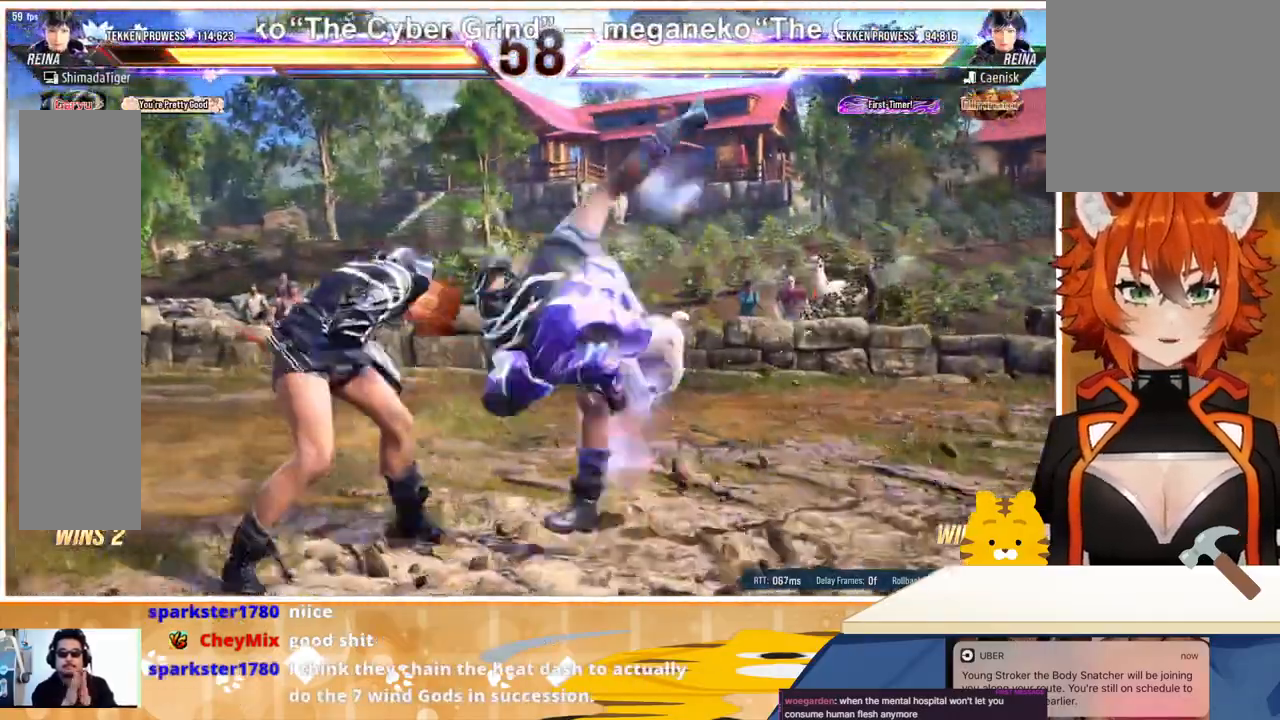
{"buttons": ["DPAD_DOWN"], "events": [[67, "DPAD_DOWN", "down"], [67, "DPAD_LEFT", "up"], [133, "DPAD_RIGHT", "down"], [367, "CIRCLE", "down"], [500, "CIRCLE", "up"], [500, "DPAD_RIGHT", "up"]]}
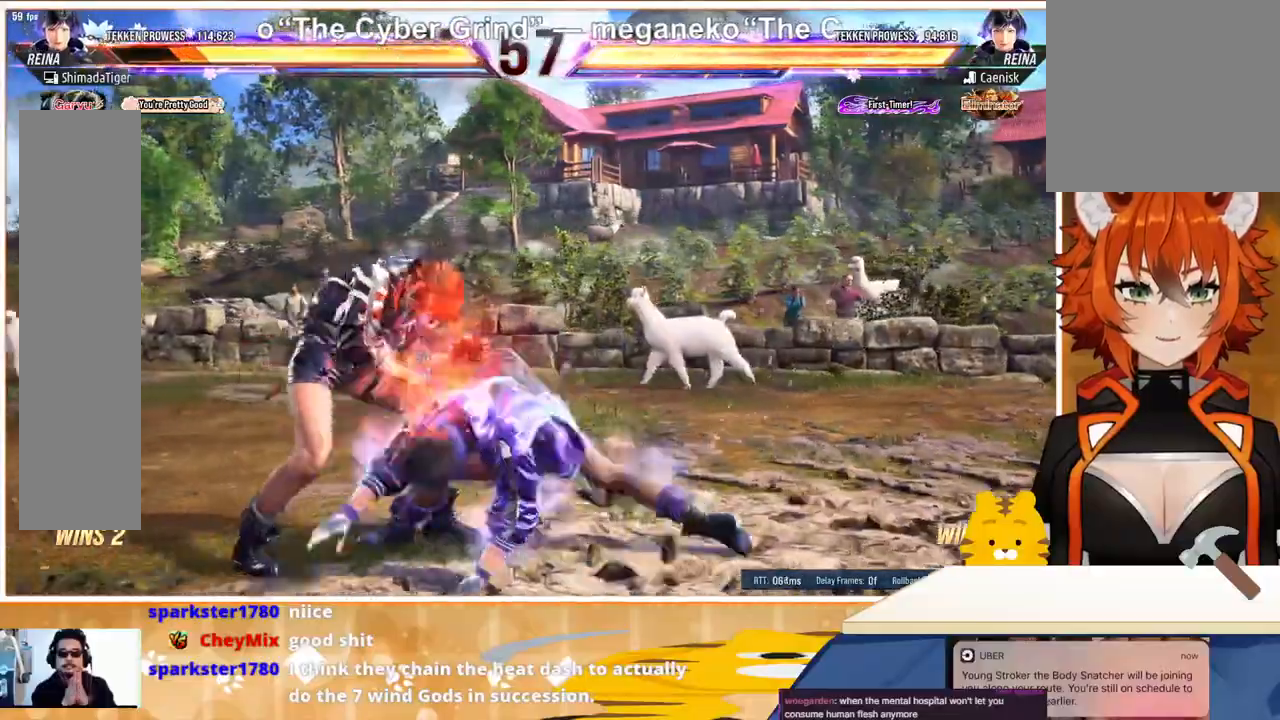
{"buttons": ["DPAD_LEFT"], "events": [[33, "DPAD_DOWN", "up"], [33, "DPAD_LEFT", "down"]]}
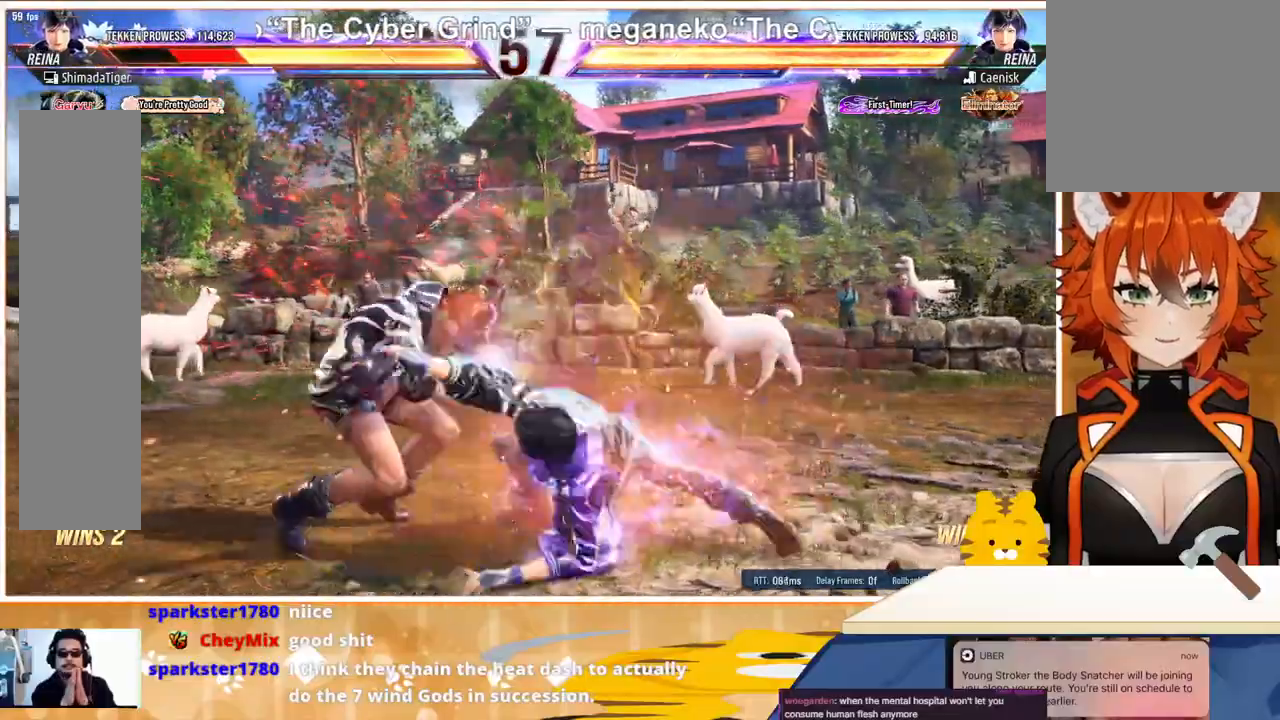
{"buttons": ["DPAD_LEFT"], "events": []}
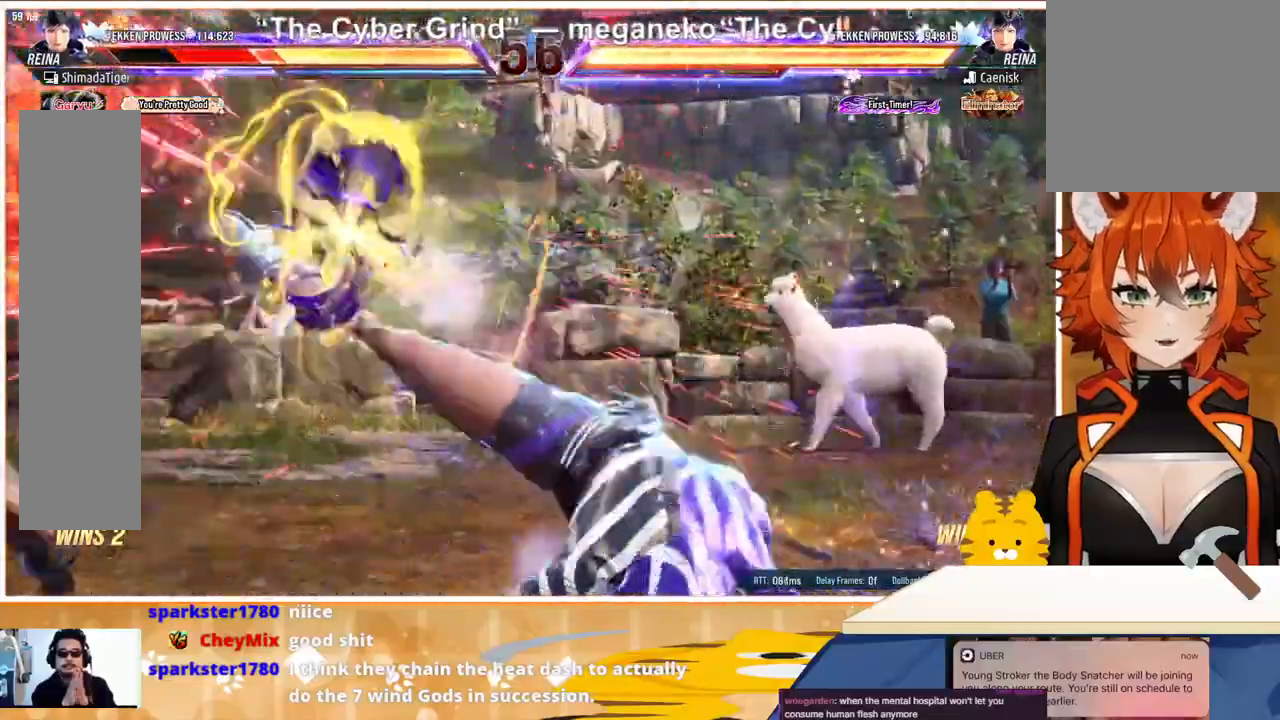
{"buttons": ["TRIANGLE", "DPAD_LEFT"], "events": [[133, "TRIANGLE", "down"], [200, "TRIANGLE", "up"], [333, "TRIANGLE", "down"], [400, "TRIANGLE", "up"], [500, "TRIANGLE", "down"]]}
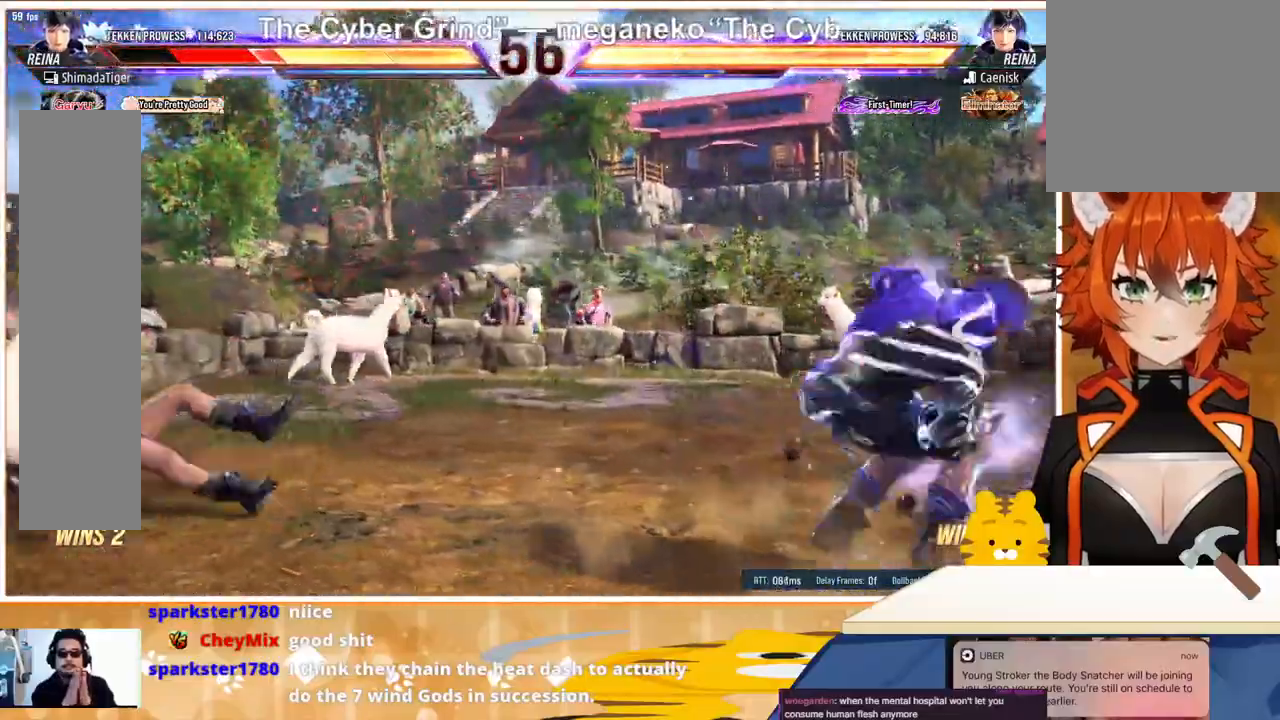
{"buttons": [], "events": [[67, "TRIANGLE", "up"], [133, "TRIANGLE", "down"], [233, "TRIANGLE", "up"], [467, "DPAD_LEFT", "up"]]}
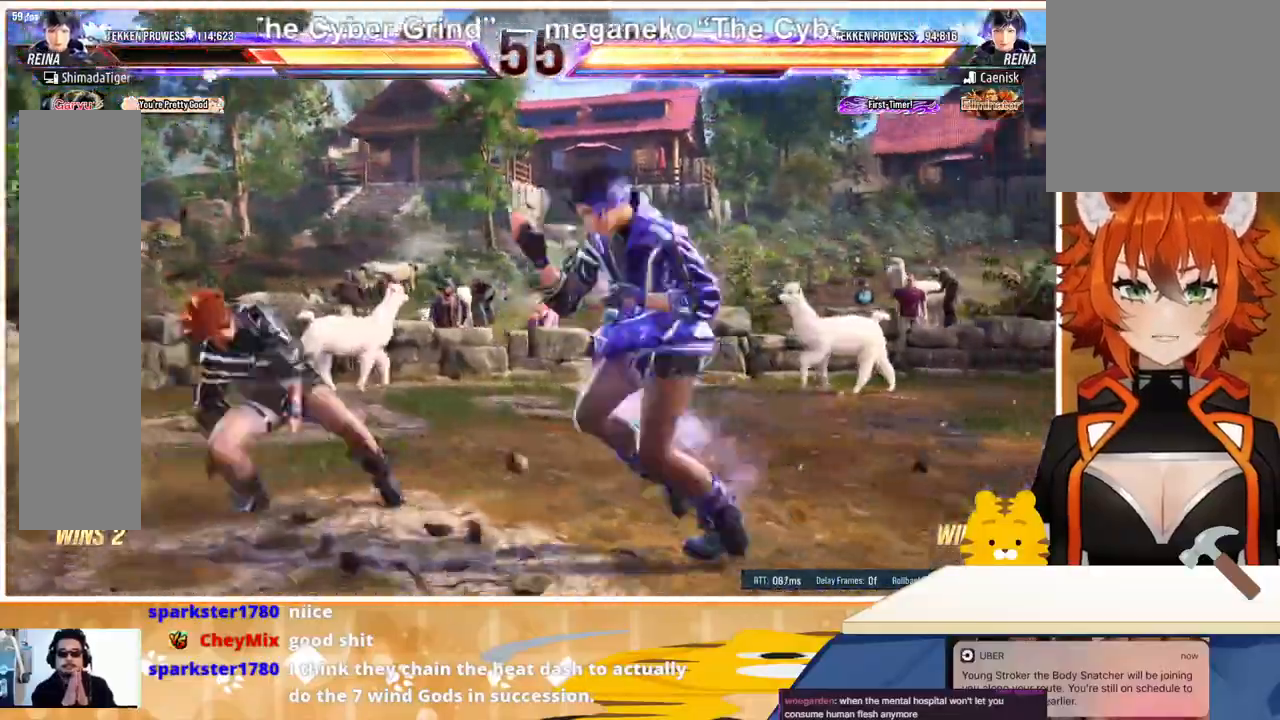
{"buttons": ["DPAD_DOWN", "DPAD_LEFT"], "events": [[33, "DPAD_LEFT", "down"], [300, "DPAD_DOWN", "down"], [367, "DPAD_LEFT", "up"], [467, "DPAD_LEFT", "down"]]}
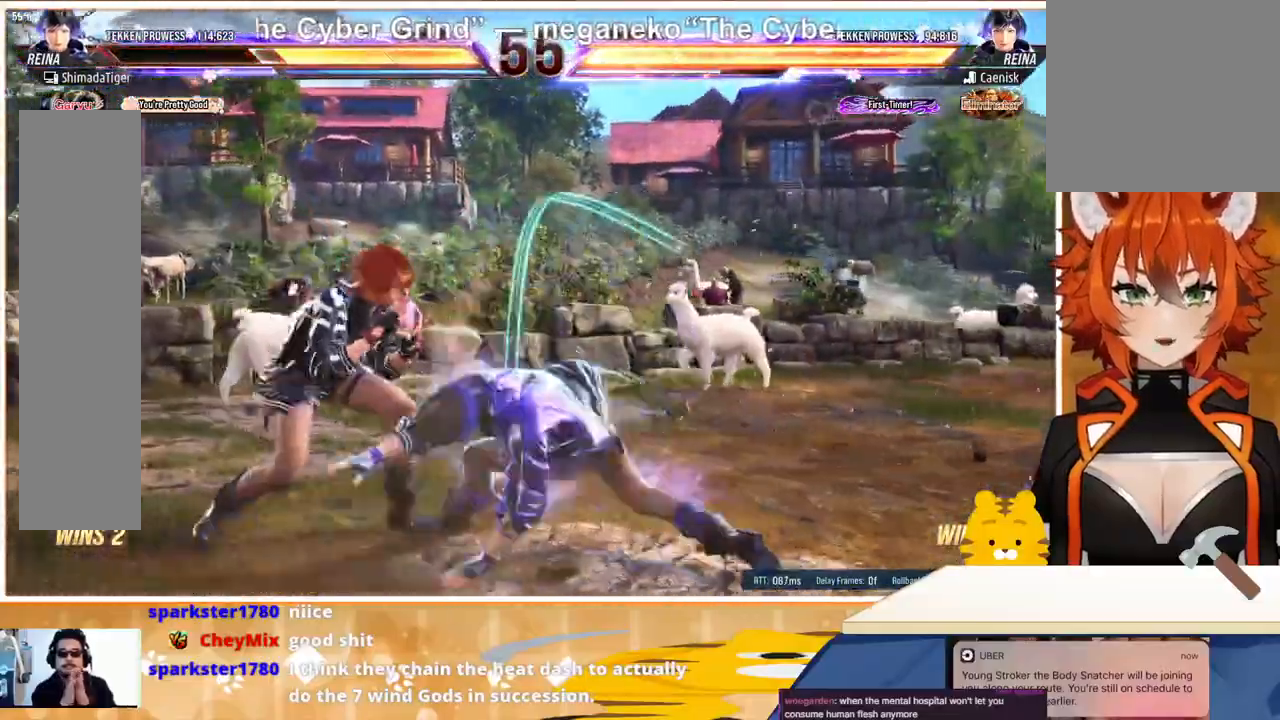
{"buttons": ["DPAD_LEFT"], "events": [[33, "DPAD_DOWN", "up"]]}
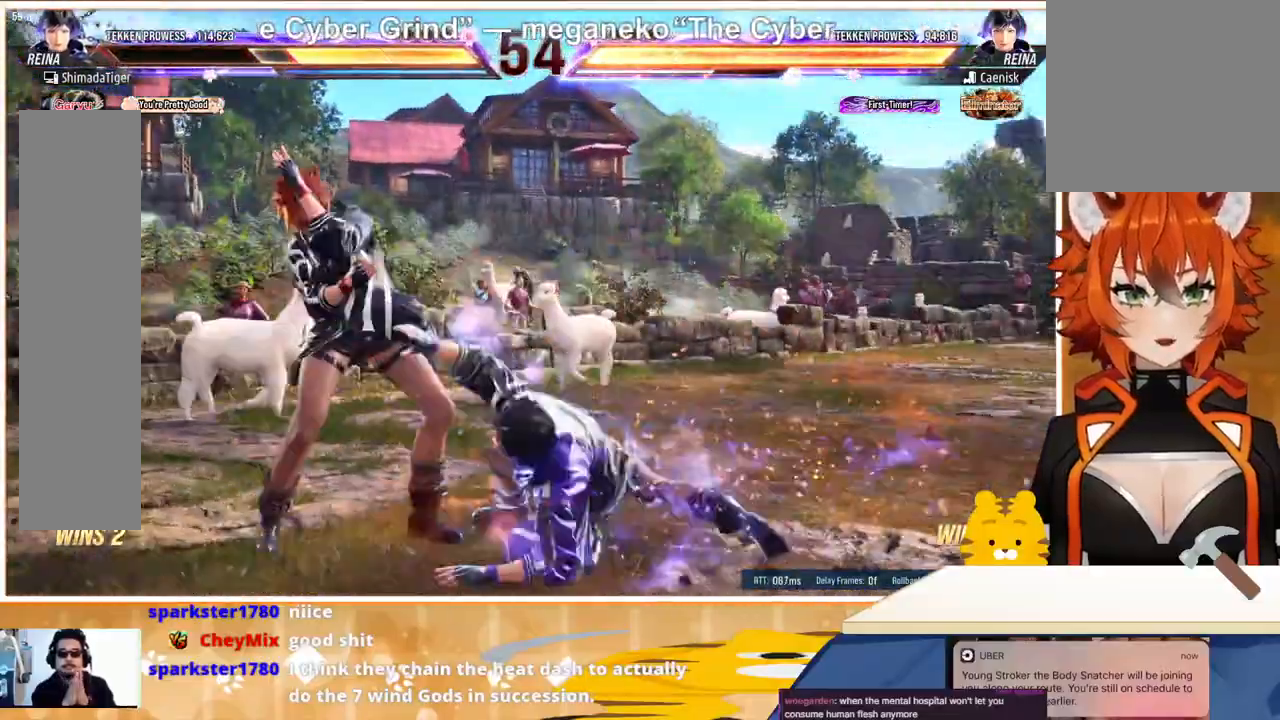
{"buttons": ["DPAD_RIGHT"], "events": [[433, "DPAD_LEFT", "up"], [467, "DPAD_RIGHT", "down"]]}
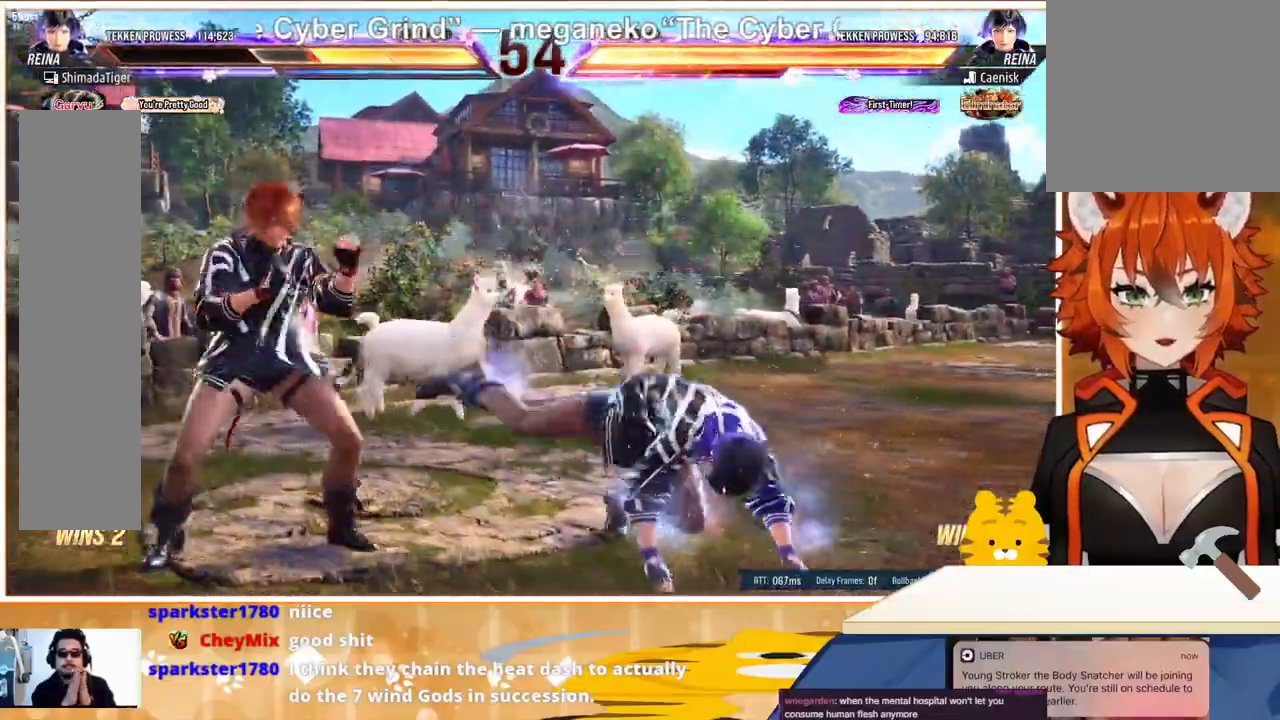
{"buttons": [], "events": [[33, "DPAD_RIGHT", "up"], [33, "SQUARE", "down"], [100, "SQUARE", "up"], [200, "SQUARE", "down"], [267, "SQUARE", "up"], [300, "SQUARE", "down"], [400, "SQUARE", "up"]]}
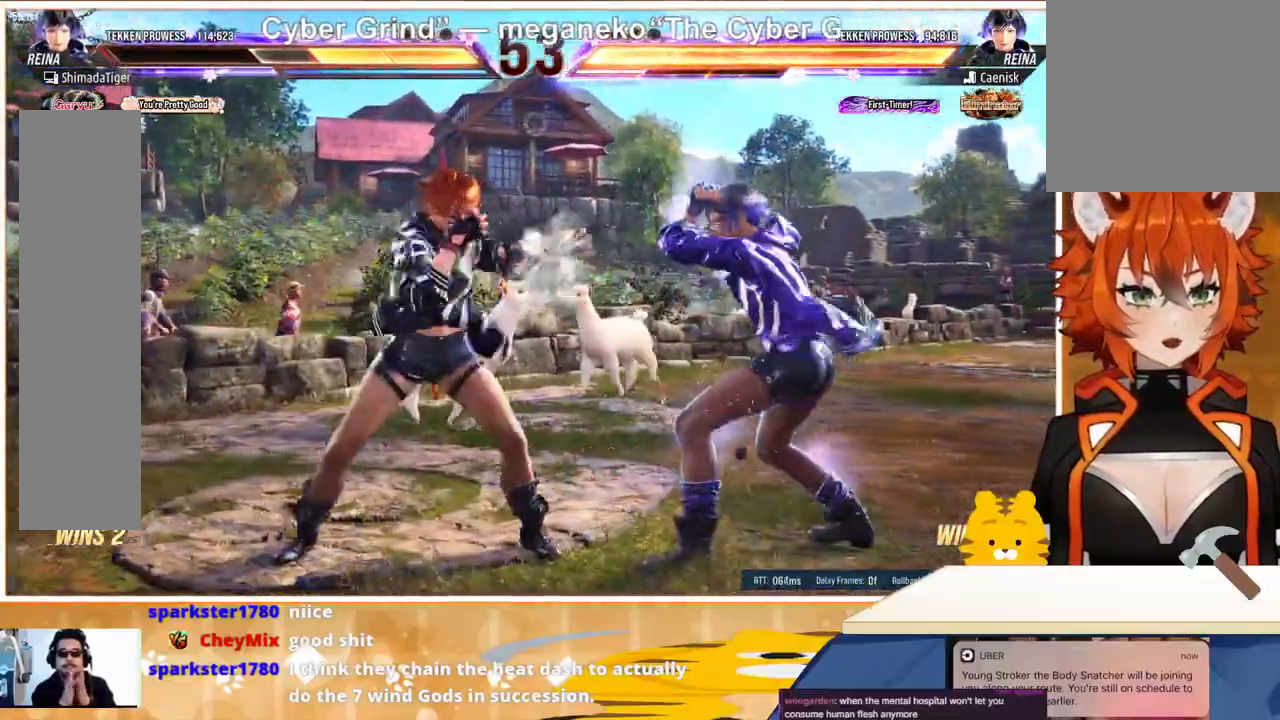
{"buttons": [], "events": [[67, "TRIANGLE", "down"], [200, "TRIANGLE", "up"]]}
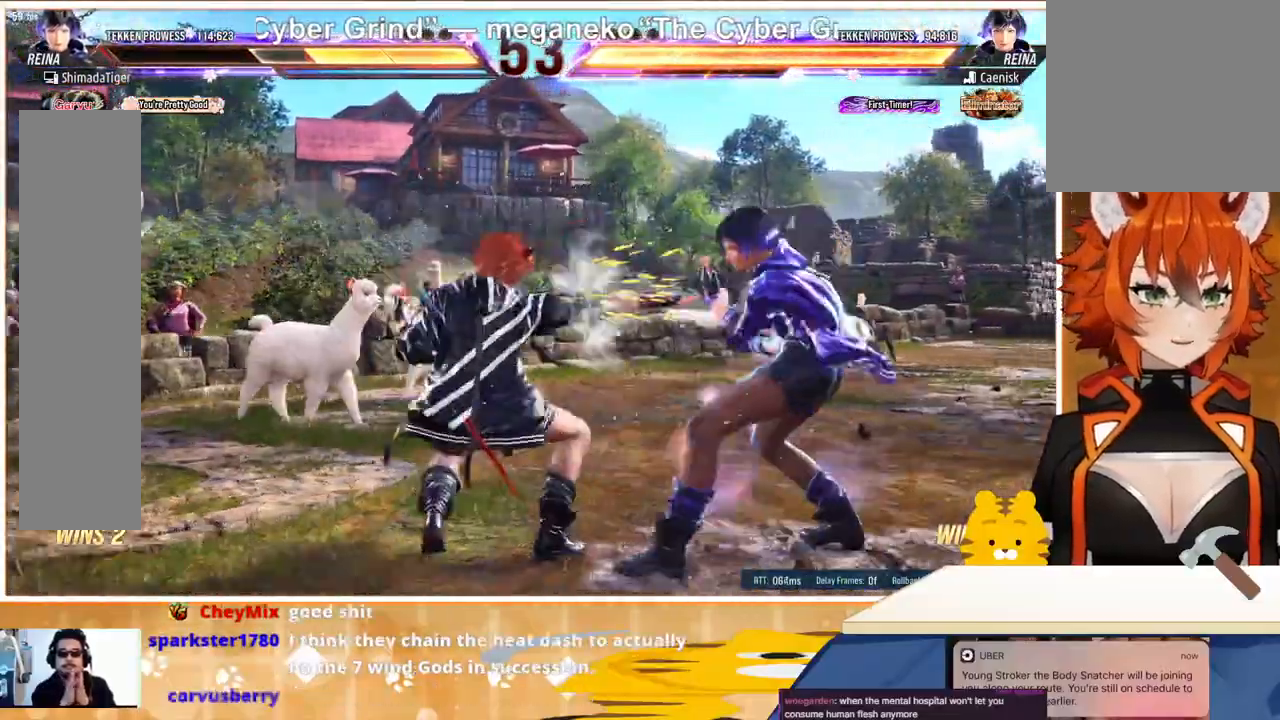
{"buttons": ["DPAD_LEFT"], "events": [[33, "DPAD_LEFT", "down"], [233, "DPAD_LEFT", "up"], [300, "DPAD_LEFT", "down"], [367, "DPAD_LEFT", "up"], [433, "DPAD_LEFT", "down"]]}
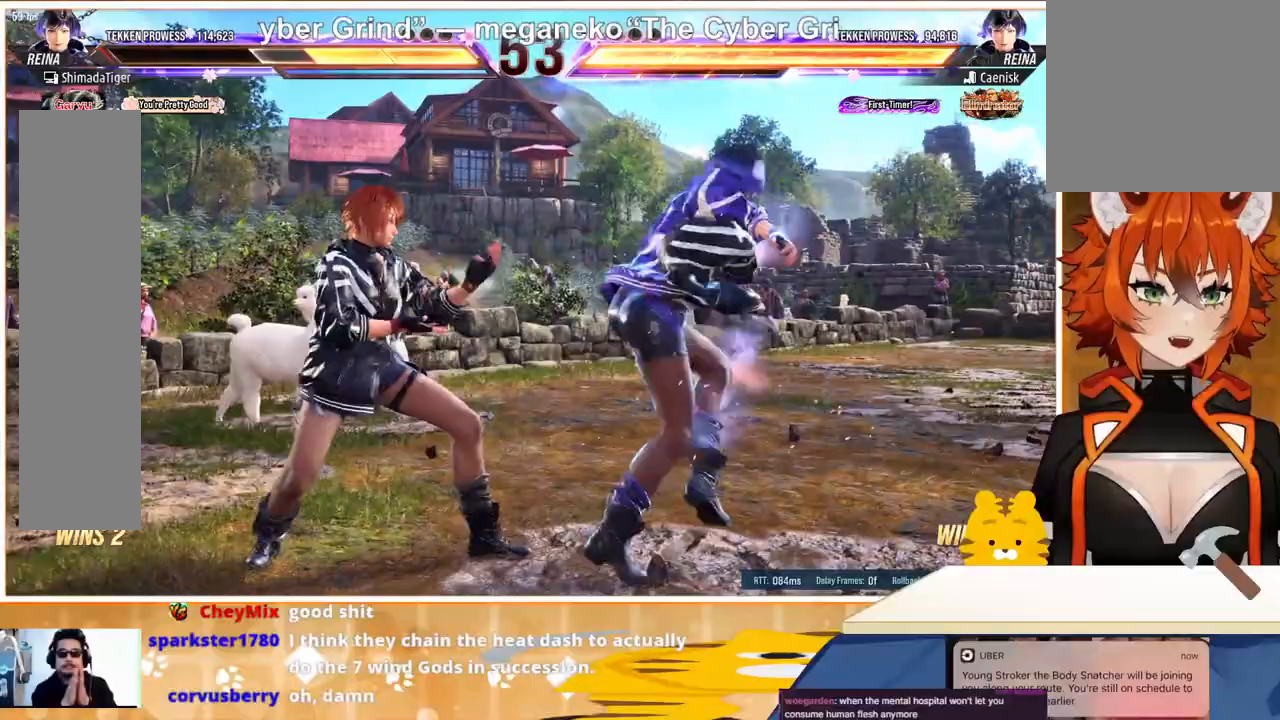
{"buttons": ["DPAD_LEFT"], "events": [[100, "DPAD_DOWN", "down"], [100, "DPAD_LEFT", "up"], [200, "DPAD_DOWN", "up"], [200, "DPAD_LEFT", "down"]]}
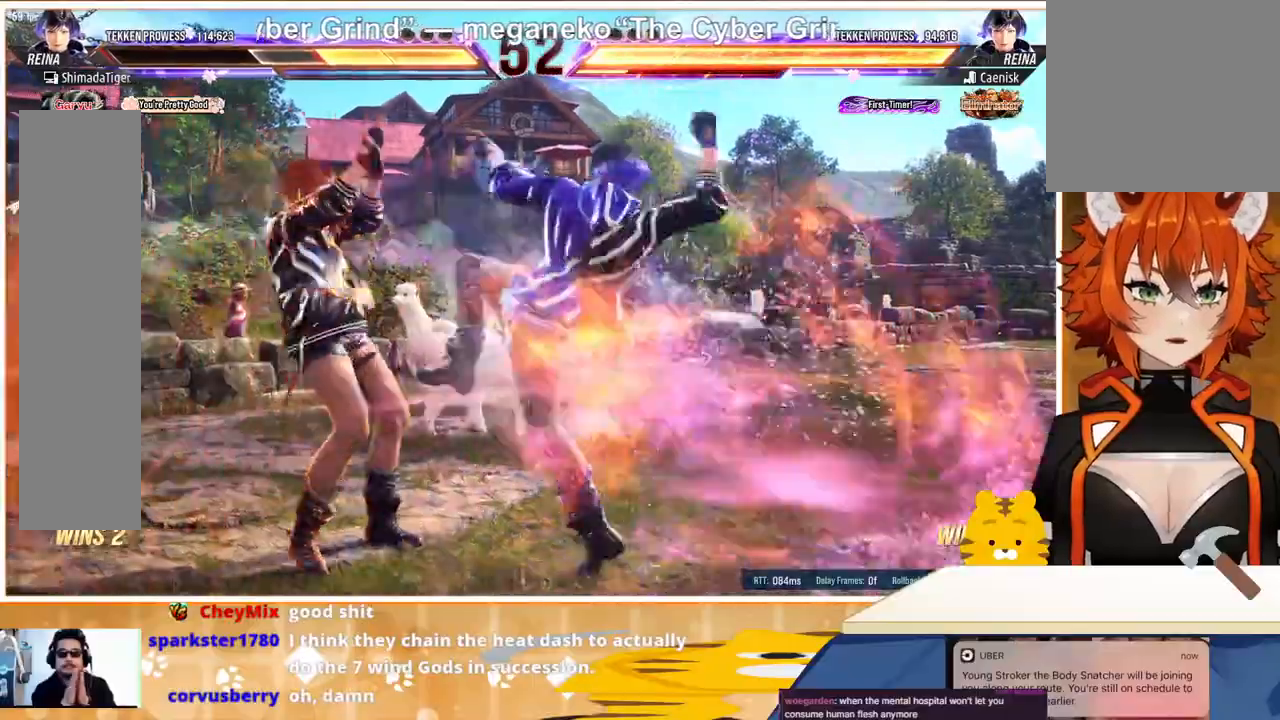
{"buttons": ["DPAD_LEFT"], "events": []}
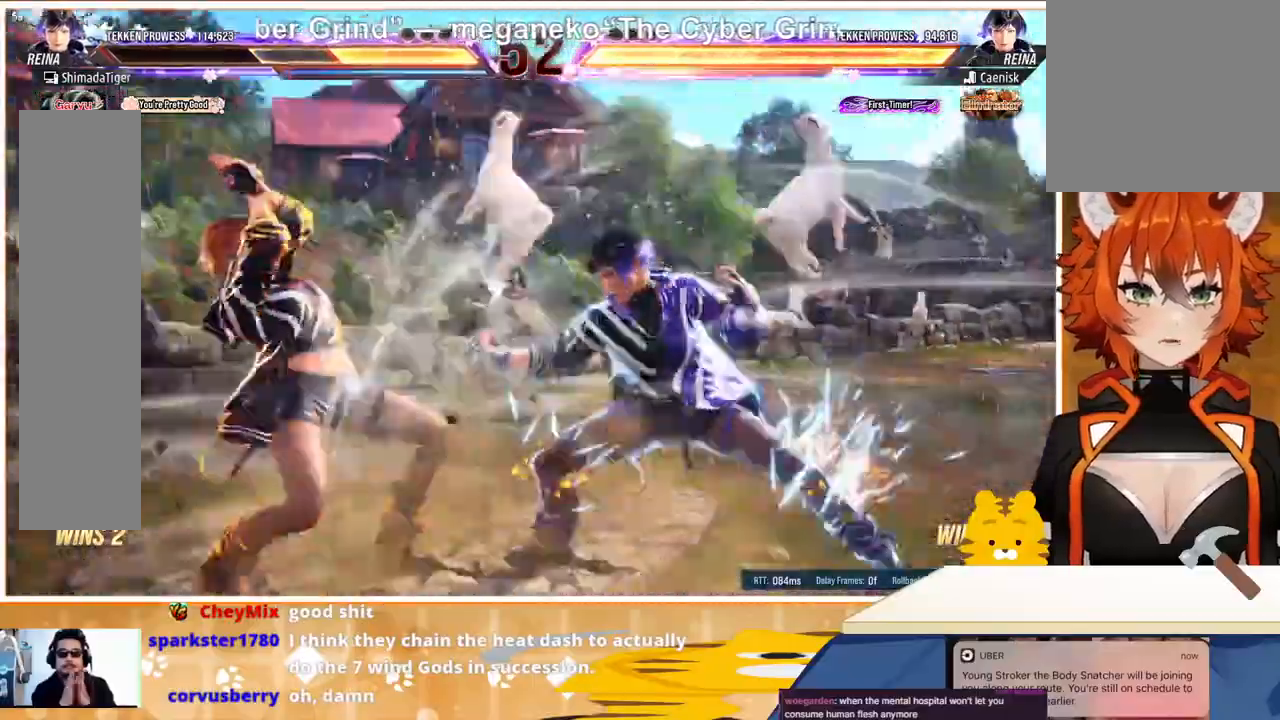
{"buttons": ["DPAD_LEFT"], "events": [[67, "DPAD_LEFT", "up"], [167, "DPAD_DOWN", "down"], [200, "DPAD_RIGHT", "down"], [200, "SQUARE", "down"], [300, "DPAD_DOWN", "up"], [300, "SQUARE", "up"], [333, "DPAD_RIGHT", "up"], [467, "DPAD_LEFT", "down"]]}
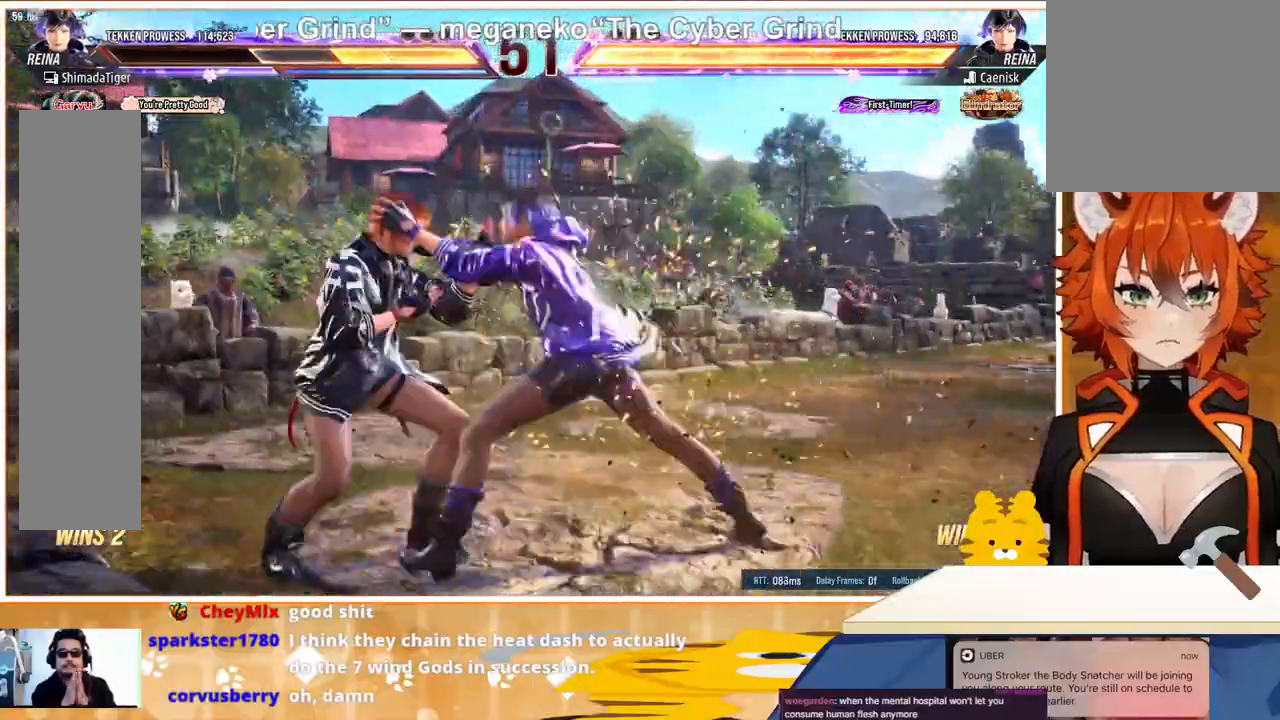
{"buttons": ["SQUARE", "TRIANGLE", "DPAD_LEFT"], "events": [[300, "SQUARE", "down"], [400, "SQUARE", "up"], [467, "SQUARE", "down"], [467, "TRIANGLE", "down"]]}
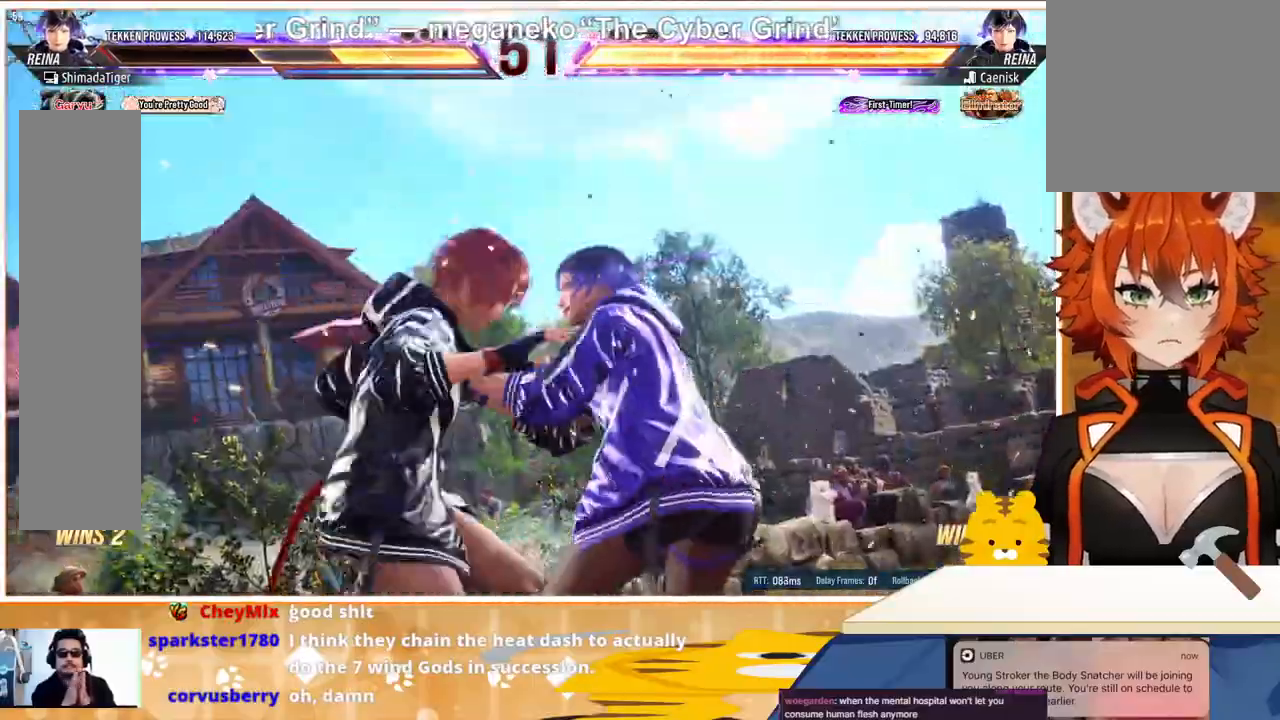
{"buttons": ["SQUARE", "TRIANGLE", "DPAD_LEFT"], "events": [[33, "SQUARE", "up"], [33, "TRIANGLE", "up"], [67, "SQUARE", "down"], [100, "TRIANGLE", "down"], [167, "SQUARE", "up"], [167, "TRIANGLE", "up"], [200, "SQUARE", "down"], [200, "TRIANGLE", "down"], [267, "SQUARE", "up"], [267, "TRIANGLE", "up"], [333, "SQUARE", "down"], [333, "TRIANGLE", "down"], [400, "TRIANGLE", "up"], [433, "SQUARE", "up"], [467, "SQUARE", "down"], [467, "TRIANGLE", "down"]]}
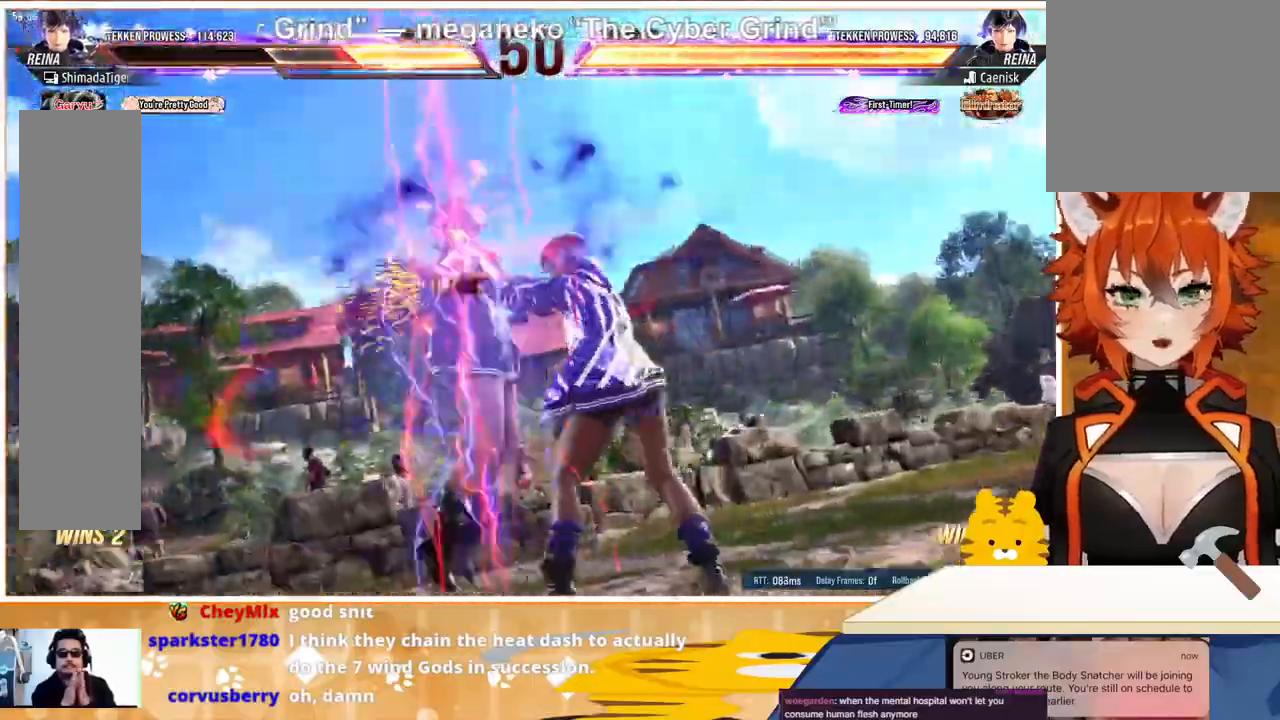
{"buttons": ["DPAD_LEFT"], "events": [[67, "SQUARE", "up"], [67, "TRIANGLE", "up"]]}
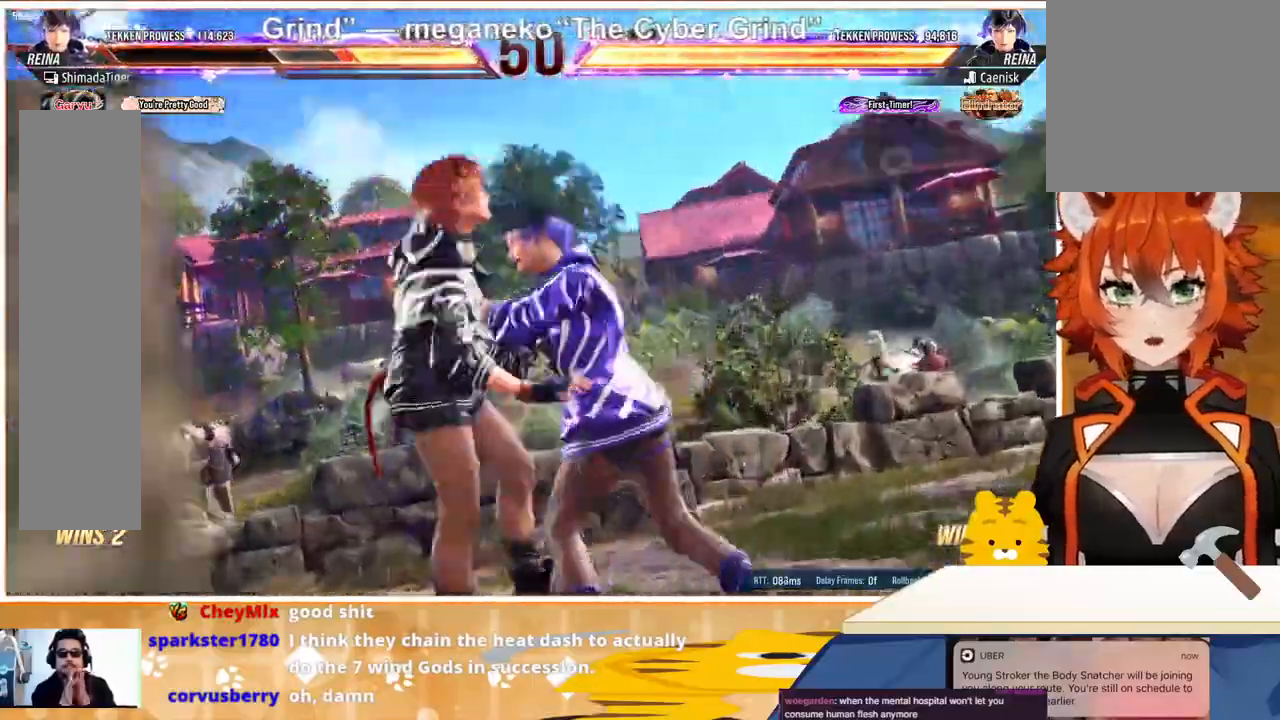
{"buttons": ["CROSS", "DPAD_LEFT"], "events": [[233, "CROSS", "down"], [333, "CROSS", "up"], [500, "CROSS", "down"]]}
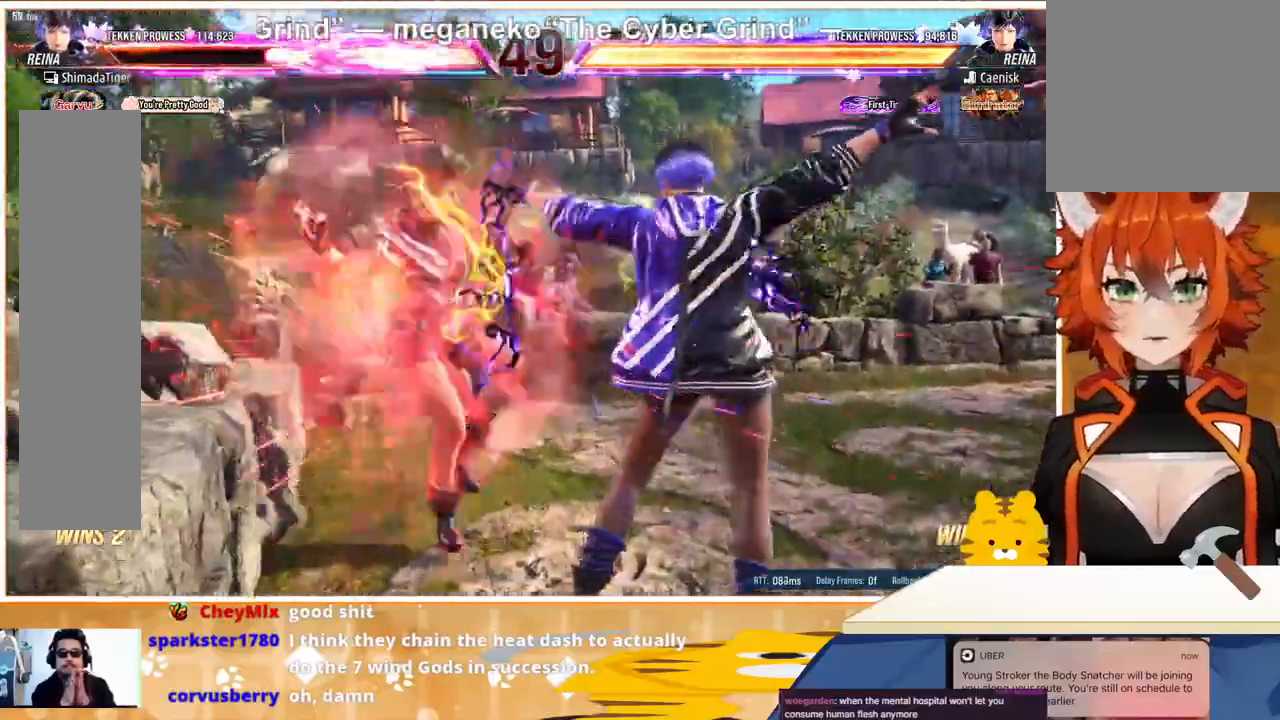
{"buttons": ["DPAD_LEFT"], "events": [[100, "CROSS", "up"], [200, "CROSS", "down"], [300, "CROSS", "up"], [400, "CROSS", "down"], [500, "CROSS", "up"]]}